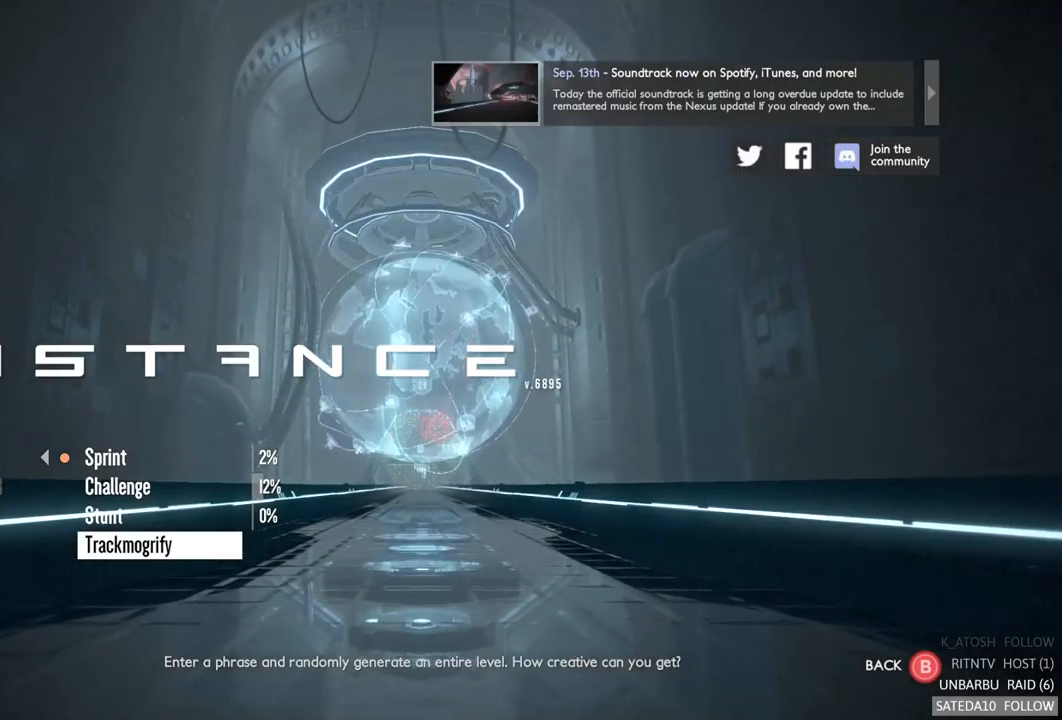
Gameplay with a controller (Xbox layout); each line is a JSON object with the inputs held at the frame after it. "events" lists button and stick changes between this image and that frame as [ms after this image, input, new state], when the widget could be followed in between. Not read: L3 R3.
{"buttons": [], "left_stick": "up", "right_stick": "center", "events": [[367, "left_stick", "up"]]}
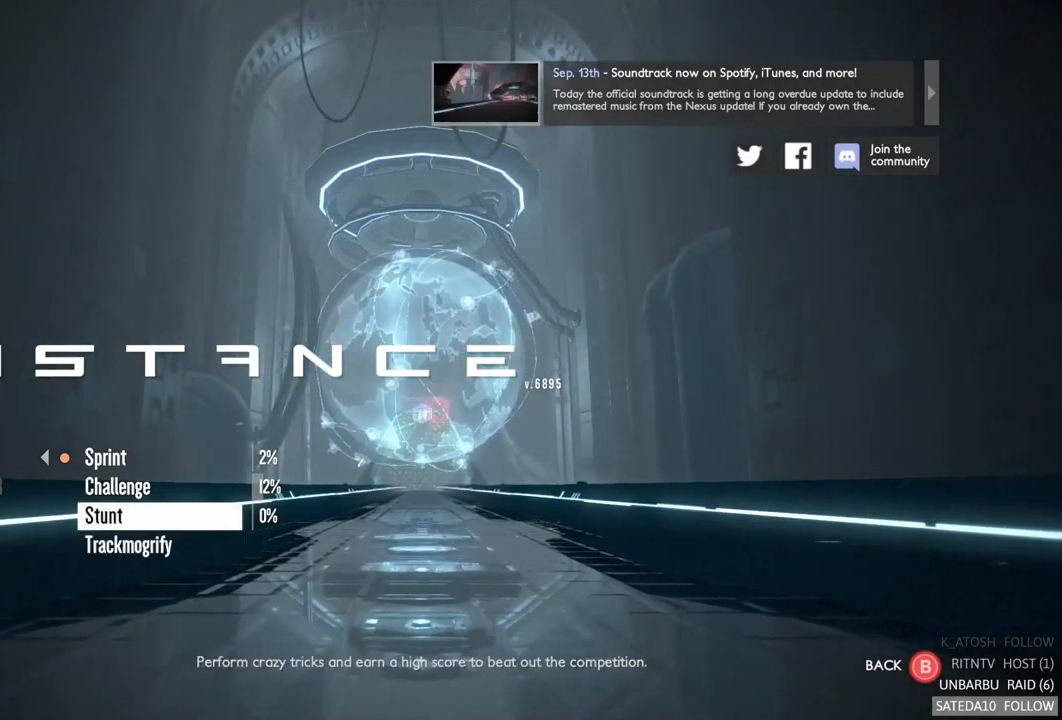
{"buttons": [], "left_stick": "center", "right_stick": "center", "events": [[33, "left_stick", "center"], [83, "left_stick", "up"], [250, "left_stick", "center"], [333, "left_stick", "up-left"], [500, "left_stick", "center"]]}
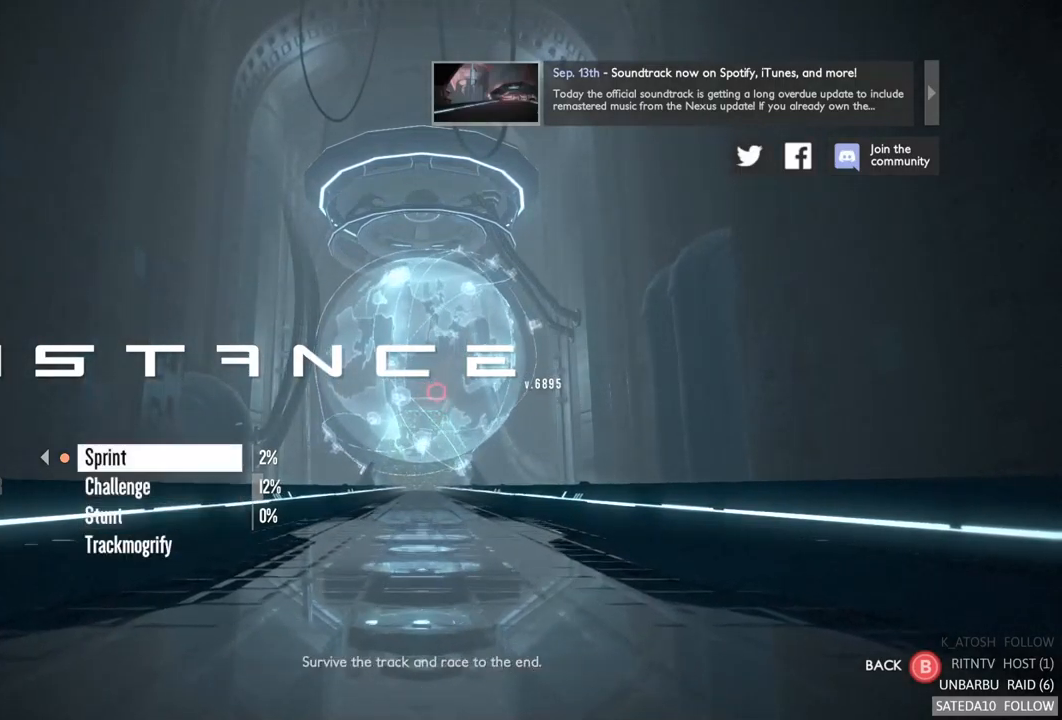
{"buttons": [], "left_stick": "center", "right_stick": "center", "events": [[217, "left_stick", "left"], [467, "left_stick", "center"]]}
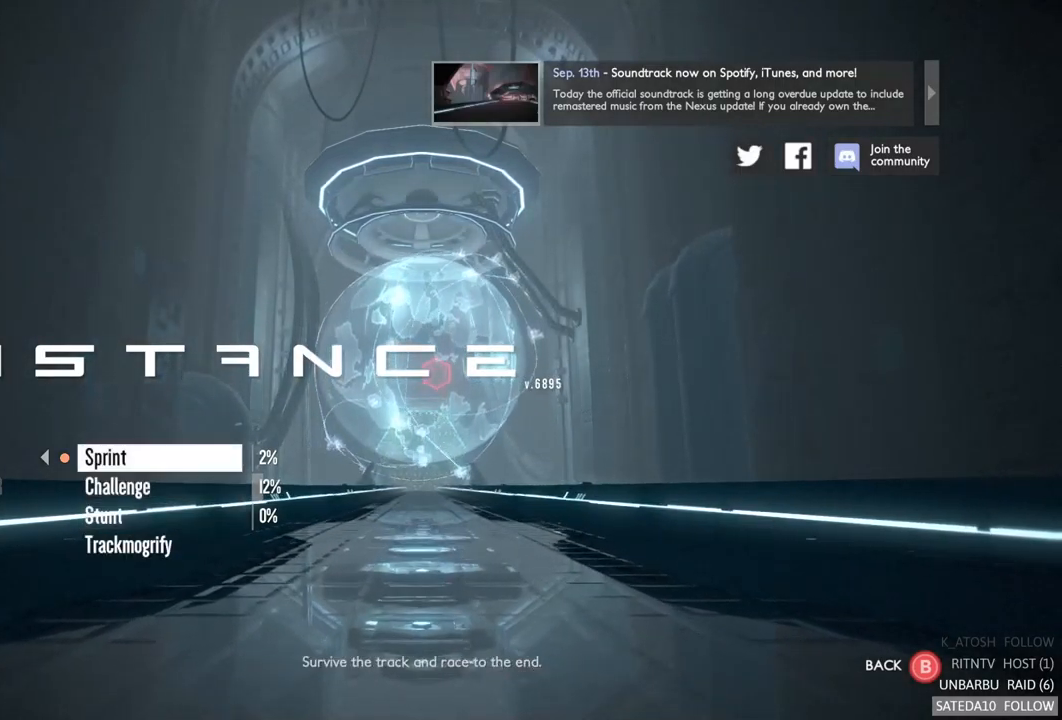
{"buttons": [], "left_stick": "center", "right_stick": "center", "events": []}
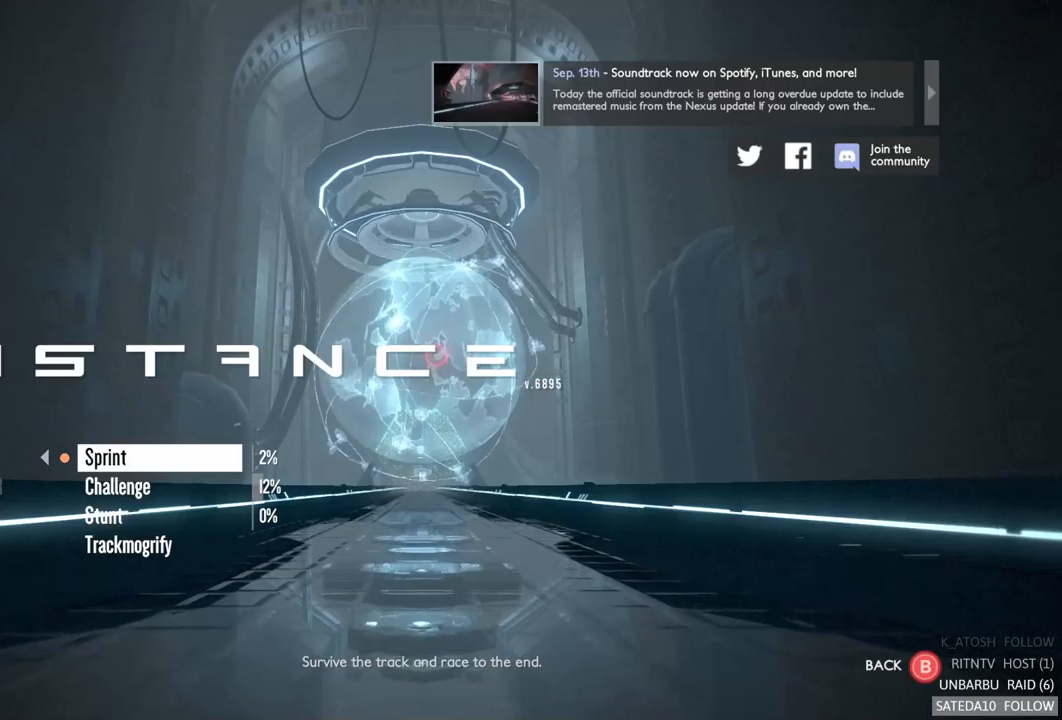
{"buttons": [], "left_stick": "center", "right_stick": "center", "events": [[267, "A", "down"], [384, "A", "up"]]}
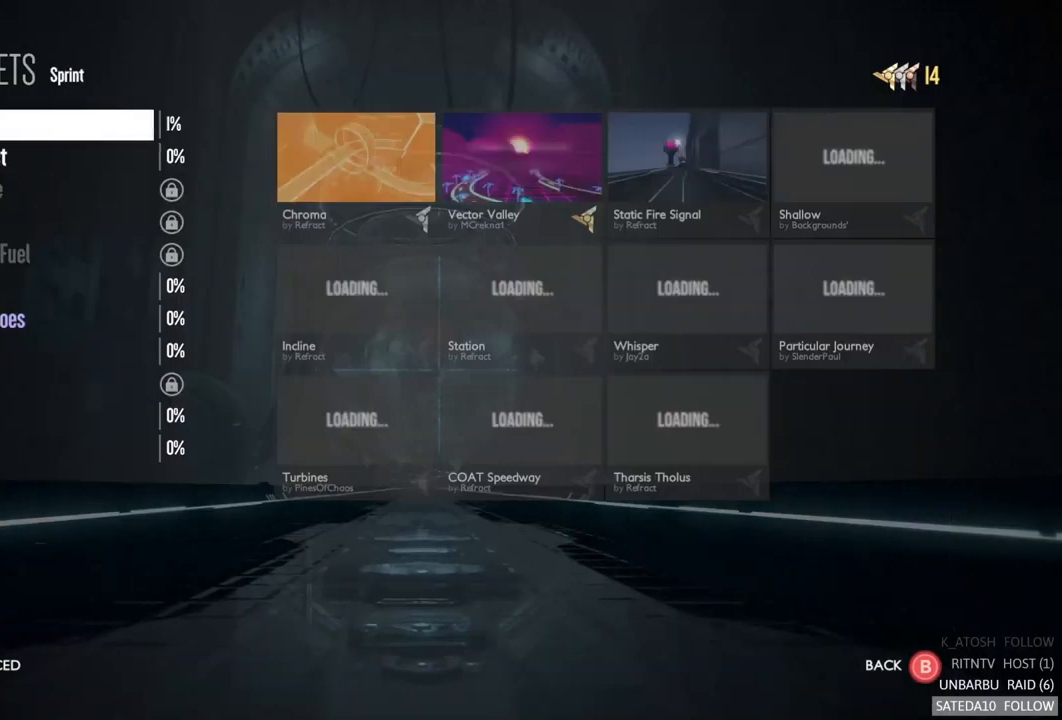
{"buttons": [], "left_stick": "center", "right_stick": "center", "events": []}
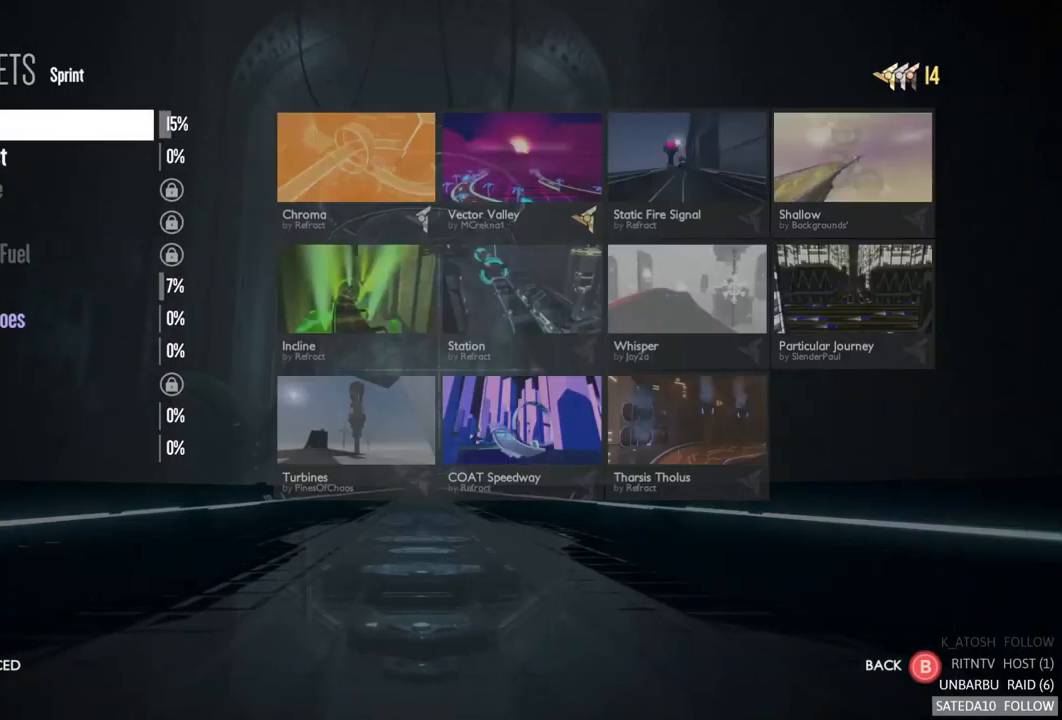
{"buttons": [], "left_stick": "center", "right_stick": "center", "events": [[150, "left_stick", "down"], [317, "left_stick", "center"]]}
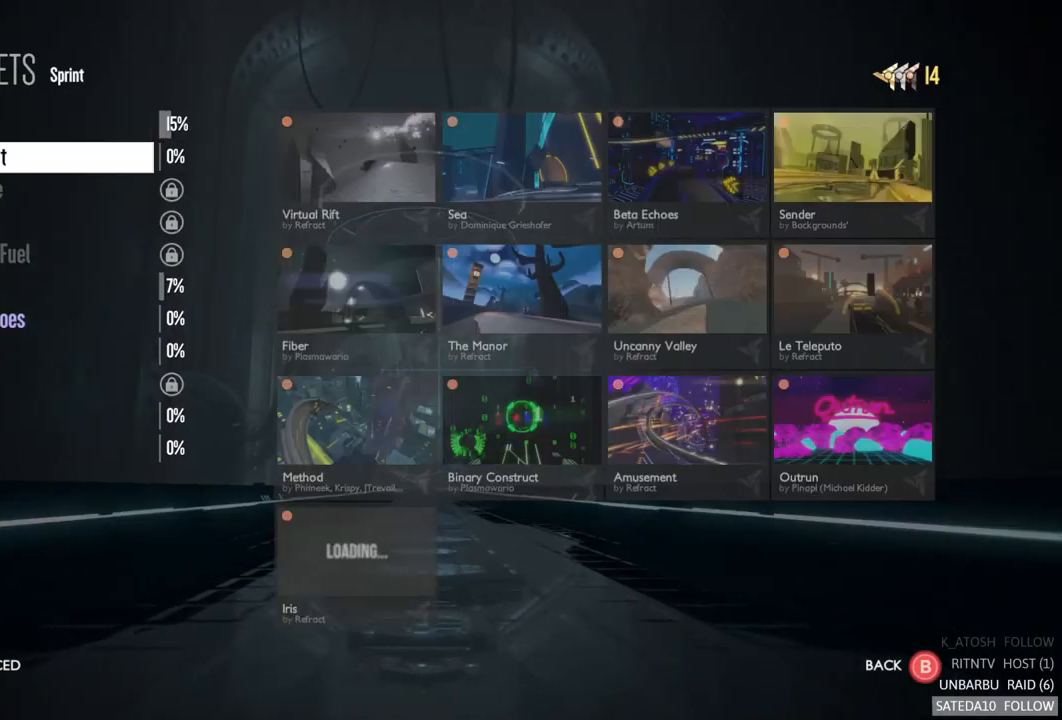
{"buttons": [], "left_stick": "center", "right_stick": "center", "events": []}